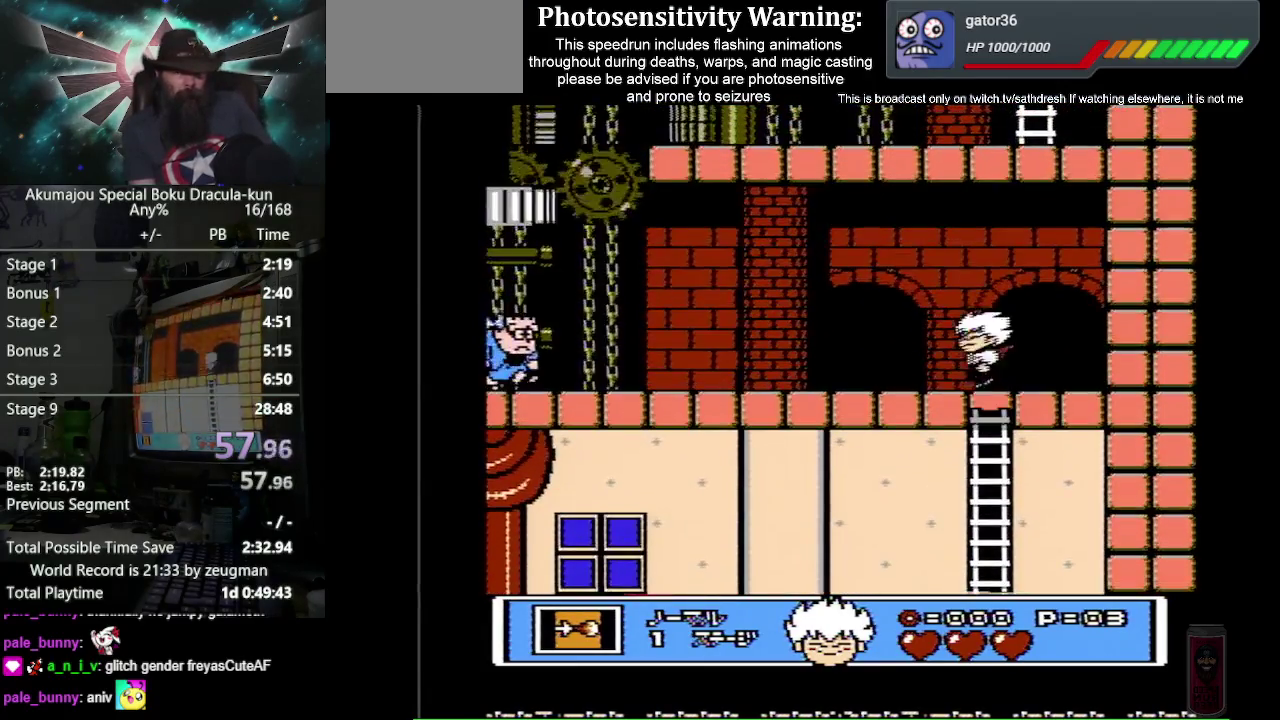
Gameplay with a controller (Nintendo layout); each line is a JSON object with the inputs held at the frame after it. "events" lists button and stick changes between this image and that frame as [ms after this image, input, new state], when the widget could be followed in between. Not read: L3 R3.
{"buttons": ["B", "DPAD_LEFT"], "events": [[33, "DPAD_UP", "down"], [83, "DPAD_LEFT", "up"], [217, "DPAD_LEFT", "down"], [267, "DPAD_UP", "up"], [433, "A", "down"], [483, "B", "down"], [500, "A", "up"]]}
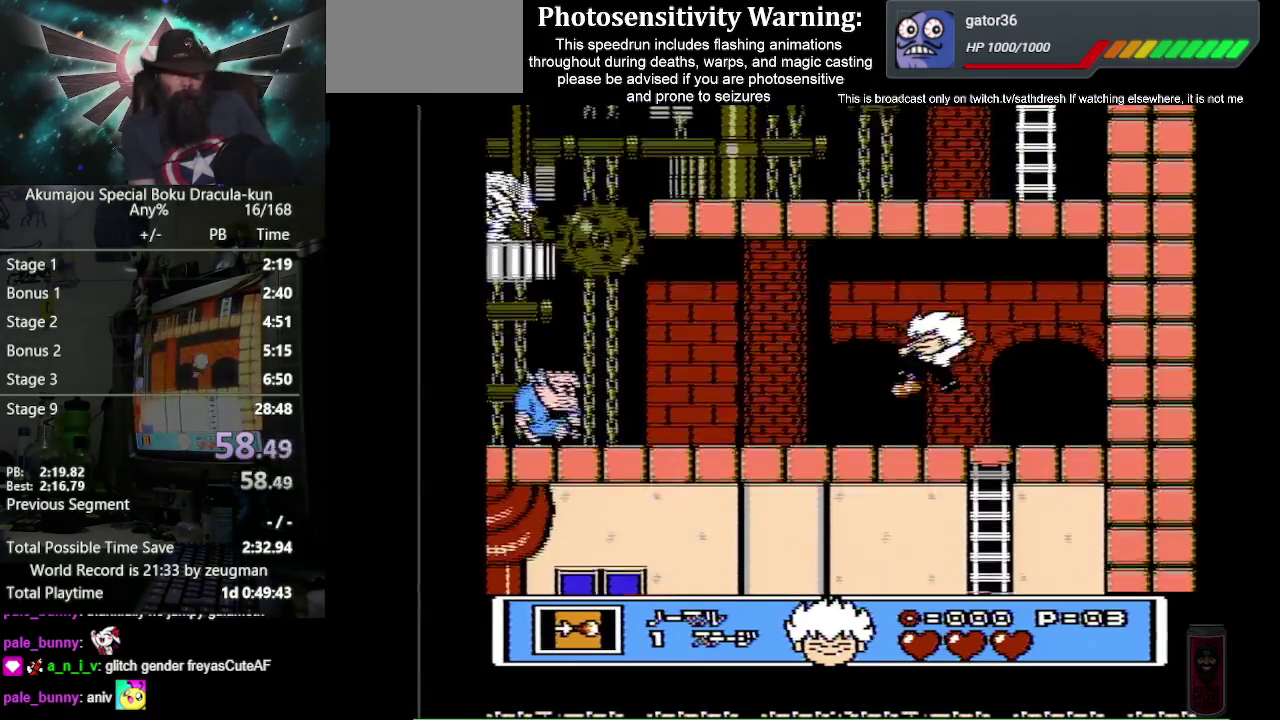
{"buttons": ["DPAD_LEFT"], "events": [[67, "B", "up"]]}
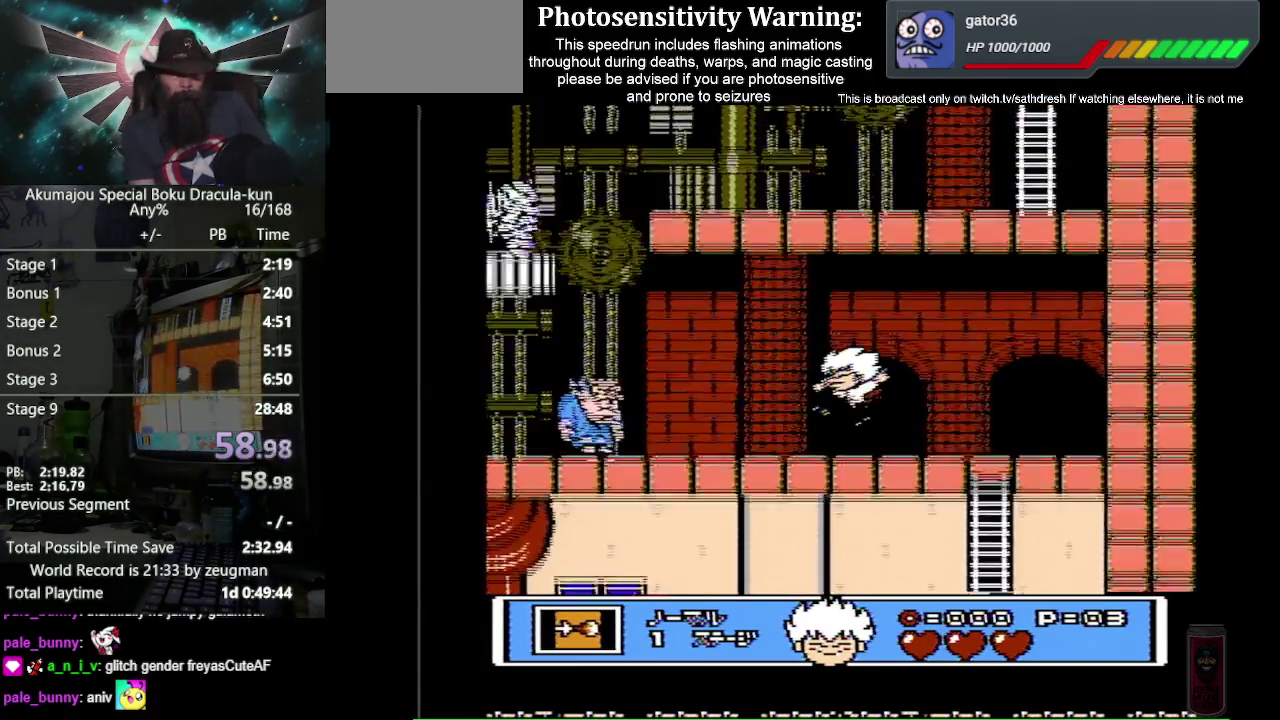
{"buttons": ["DPAD_LEFT"], "events": [[17, "A", "down"], [50, "B", "down"], [117, "A", "up"], [150, "B", "up"]]}
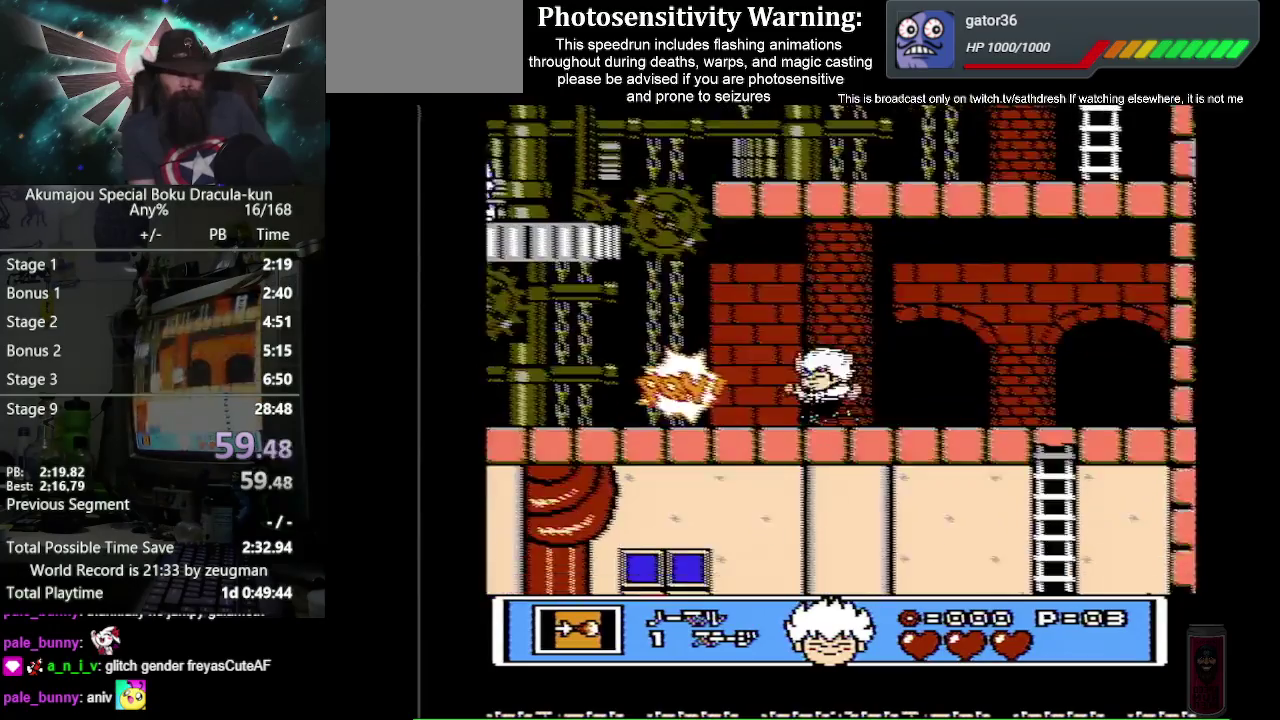
{"buttons": ["DPAD_LEFT"], "events": []}
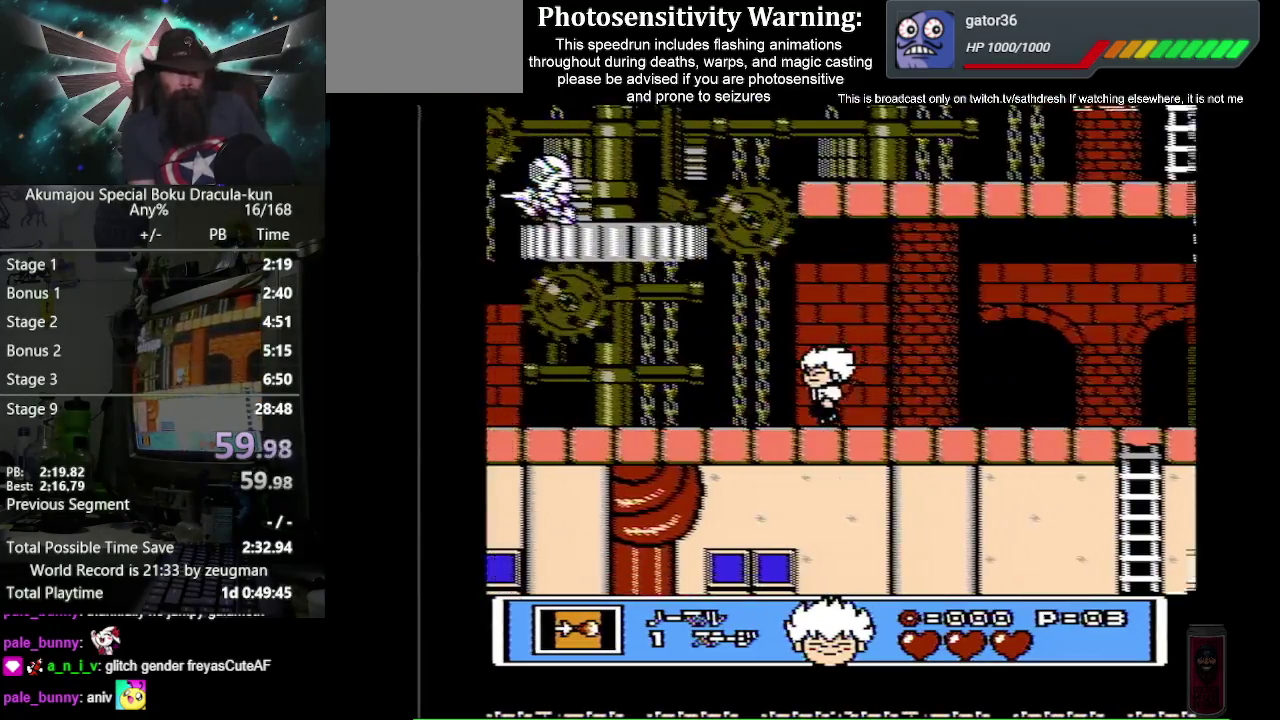
{"buttons": ["DPAD_LEFT"], "events": []}
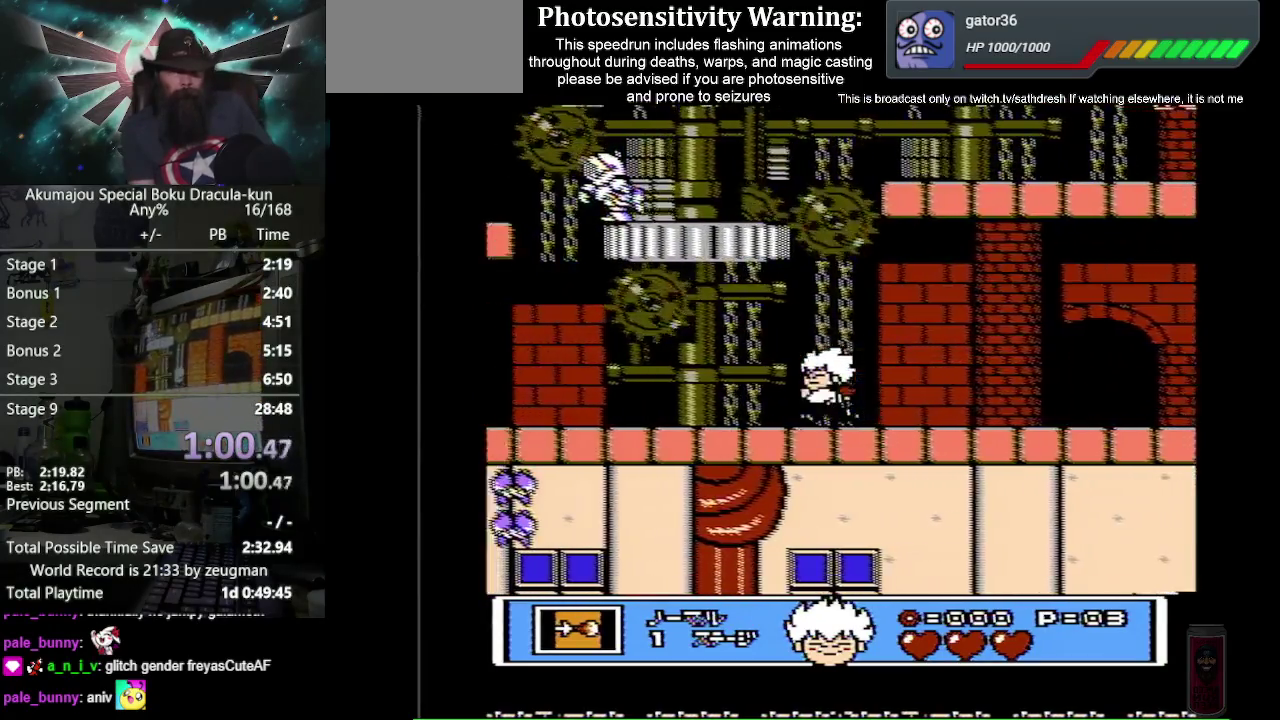
{"buttons": ["DPAD_UP", "DPAD_LEFT"], "events": [[267, "DPAD_UP", "down"]]}
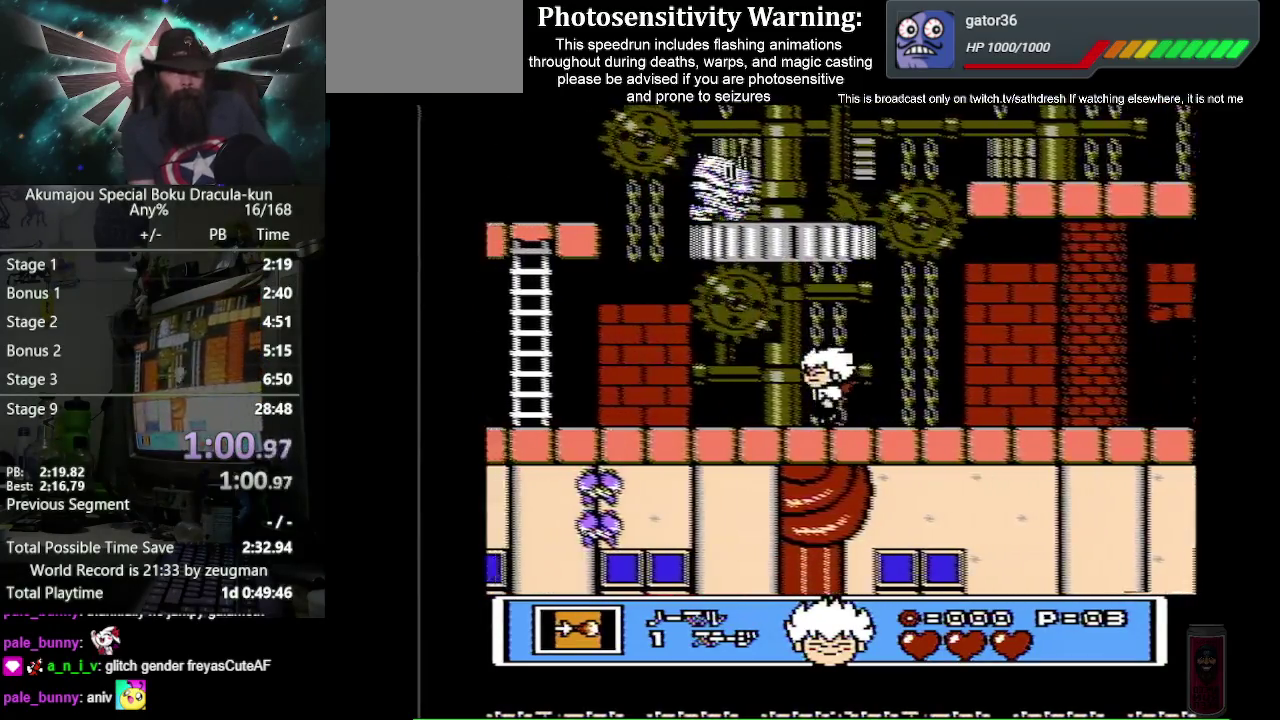
{"buttons": ["DPAD_UP", "DPAD_LEFT"], "events": [[167, "A", "down"], [200, "B", "down"], [317, "A", "up"], [367, "B", "up"]]}
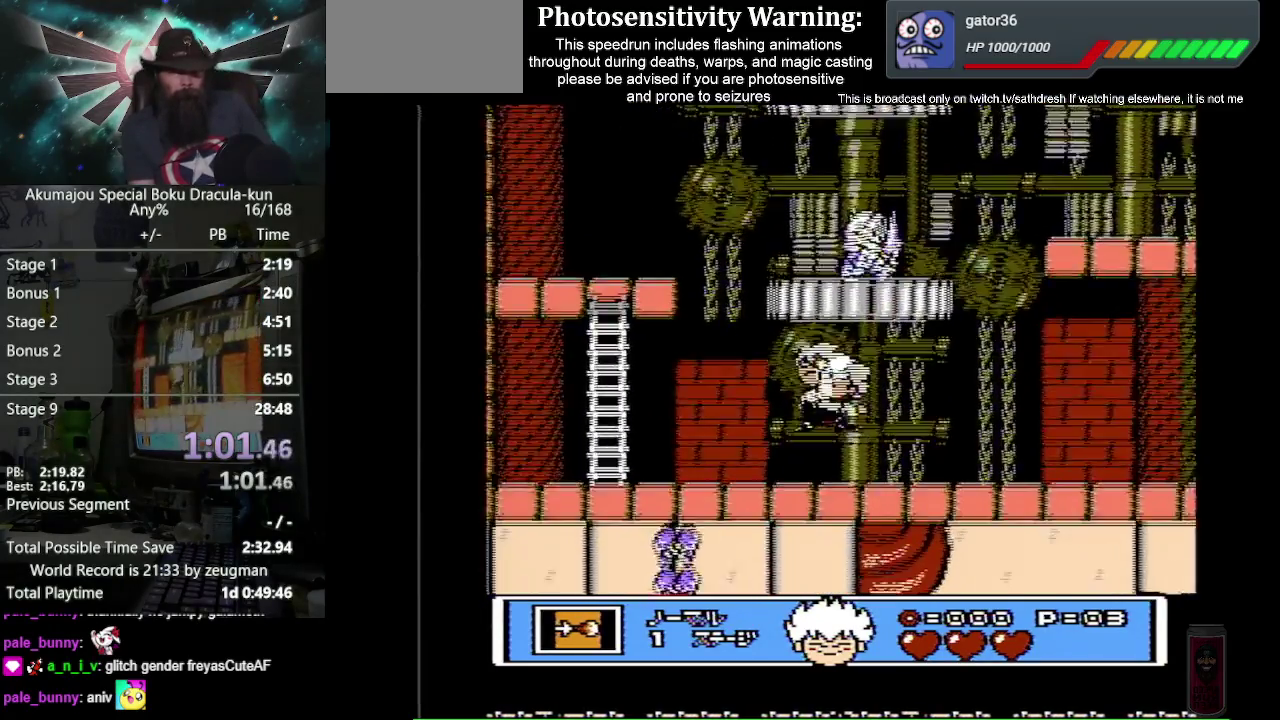
{"buttons": ["DPAD_LEFT"], "events": [[100, "B", "down"], [200, "B", "up"], [483, "DPAD_UP", "up"]]}
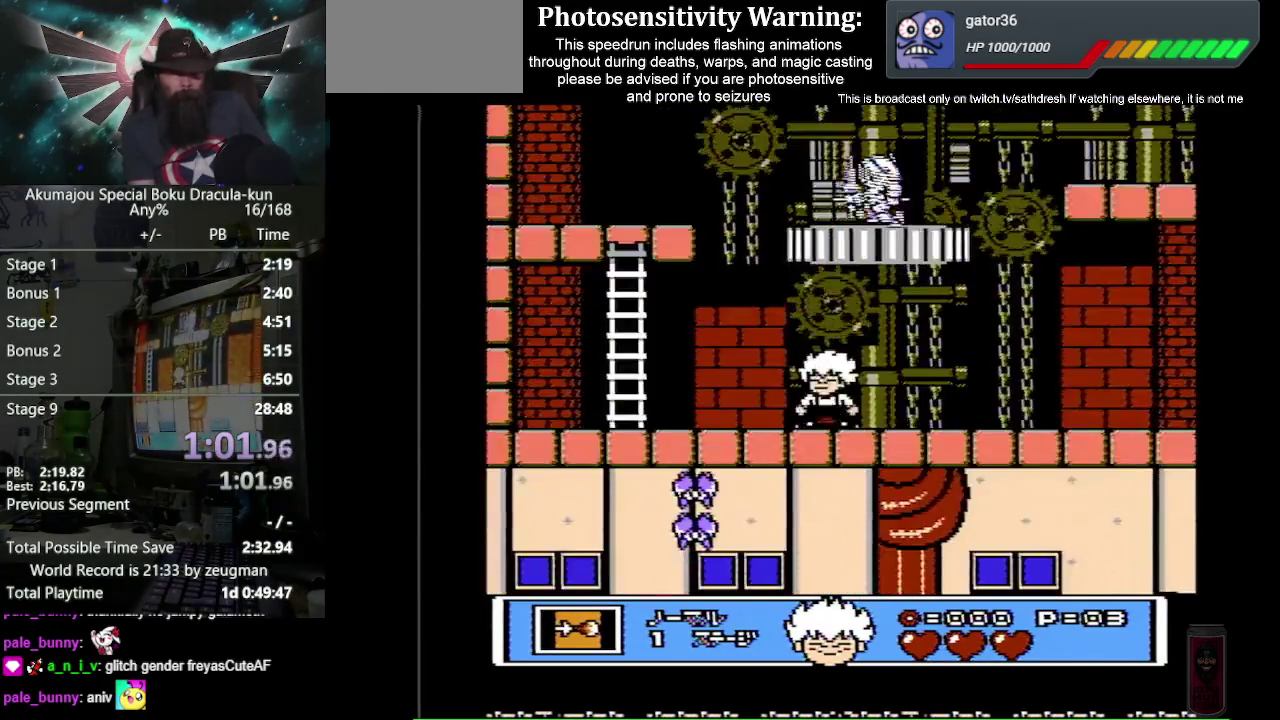
{"buttons": ["DPAD_LEFT"], "events": [[83, "A", "down"], [167, "A", "up"]]}
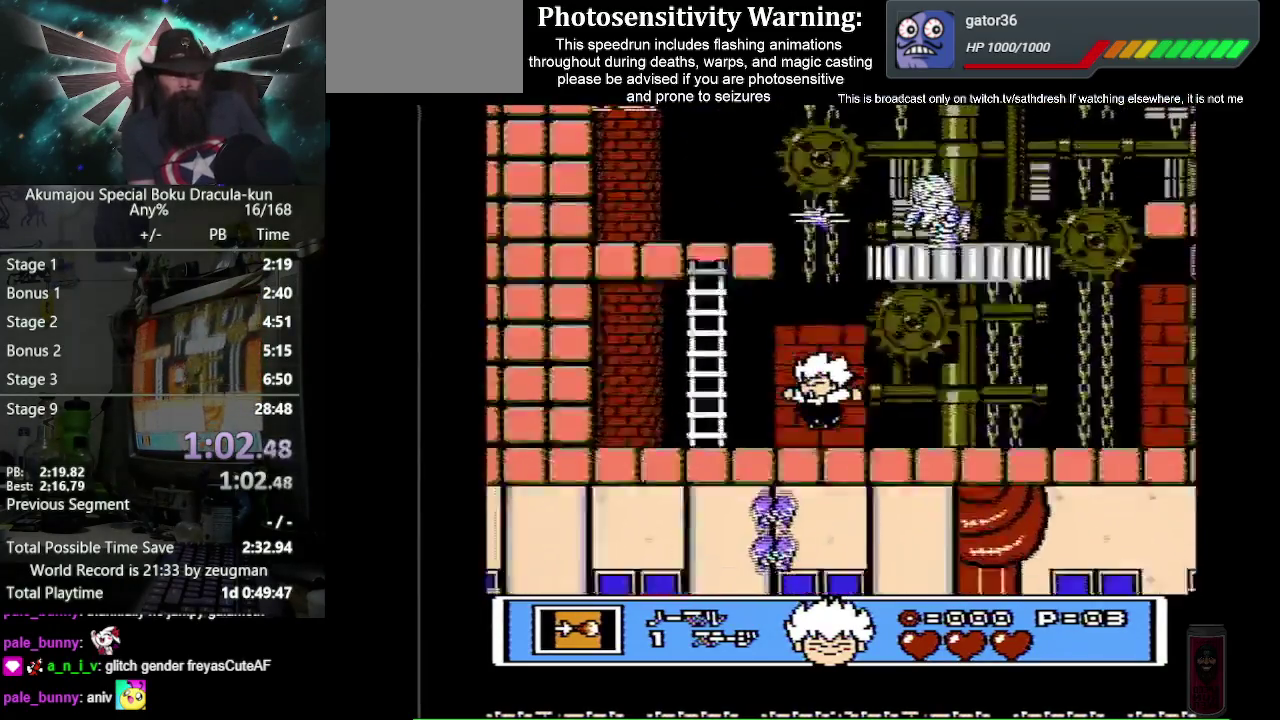
{"buttons": ["DPAD_LEFT"], "events": []}
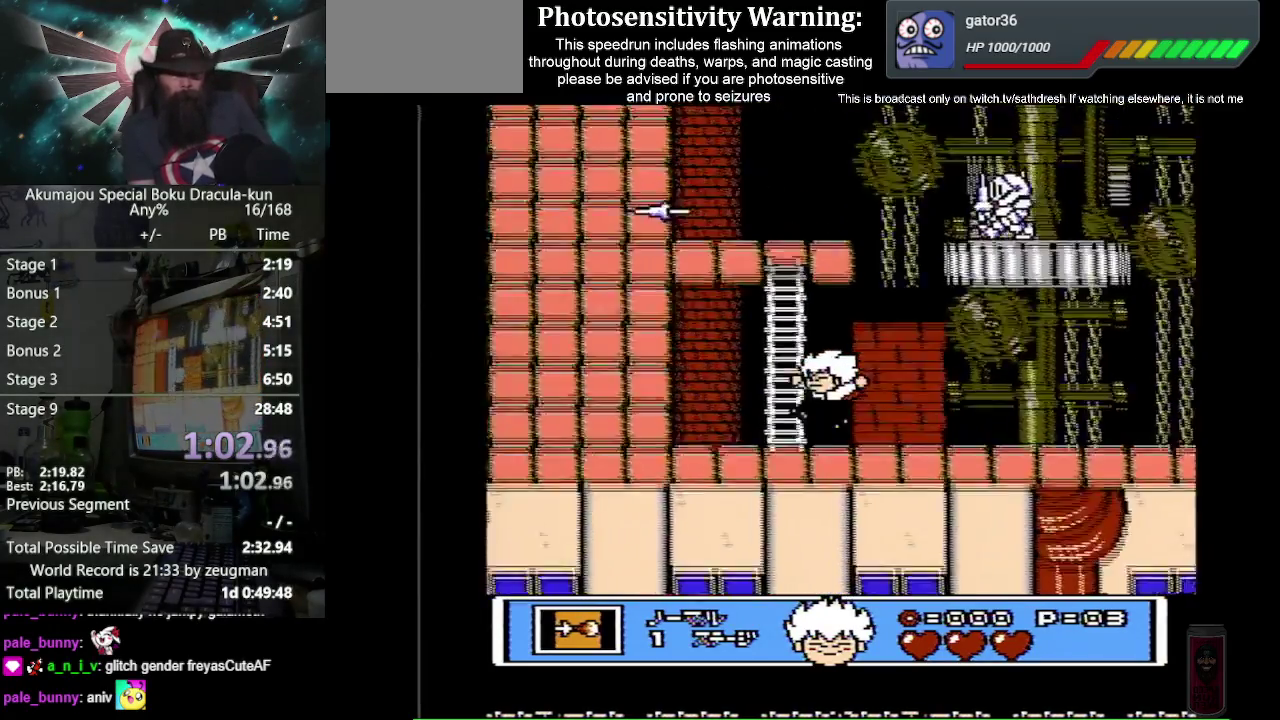
{"buttons": ["DPAD_UP", "DPAD_LEFT"], "events": [[67, "DPAD_UP", "down"], [100, "A", "down"], [483, "A", "up"]]}
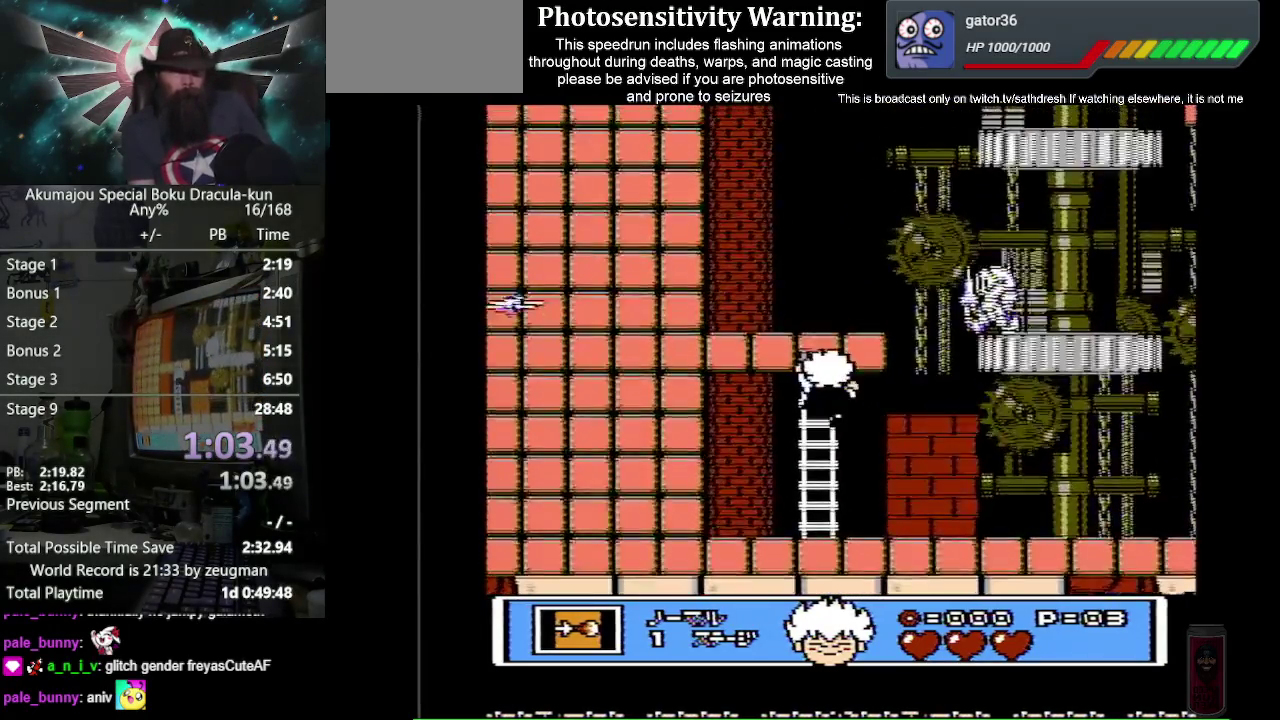
{"buttons": ["DPAD_UP", "DPAD_RIGHT"], "events": [[150, "DPAD_LEFT", "up"], [450, "DPAD_RIGHT", "down"]]}
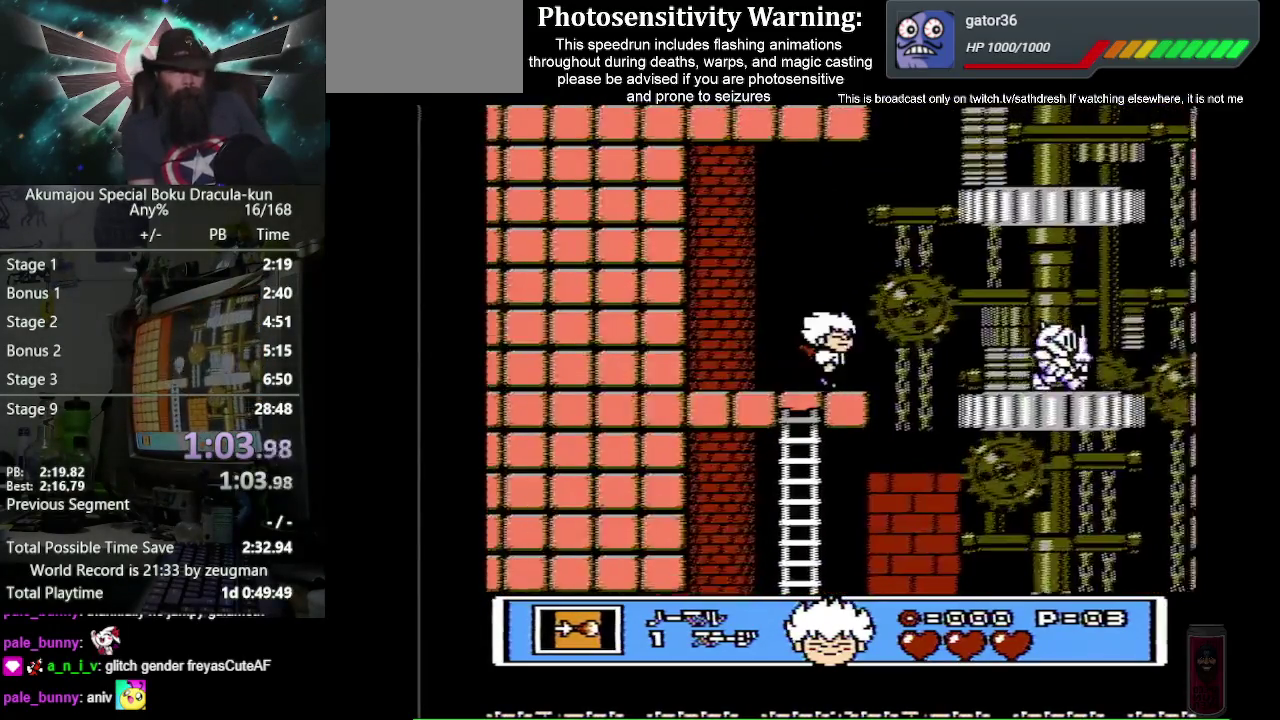
{"buttons": ["DPAD_RIGHT"], "events": [[17, "DPAD_UP", "up"], [117, "B", "down"], [217, "B", "up"]]}
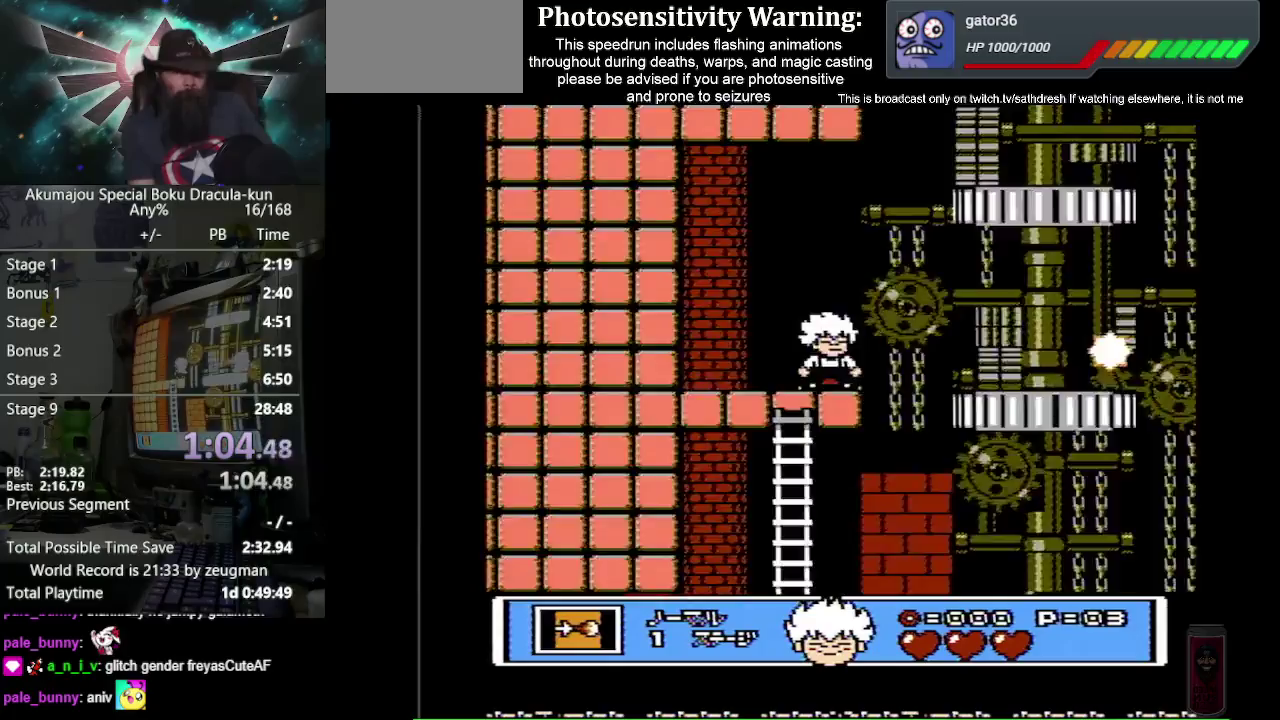
{"buttons": ["A", "DPAD_RIGHT"], "events": [[133, "A", "down"]]}
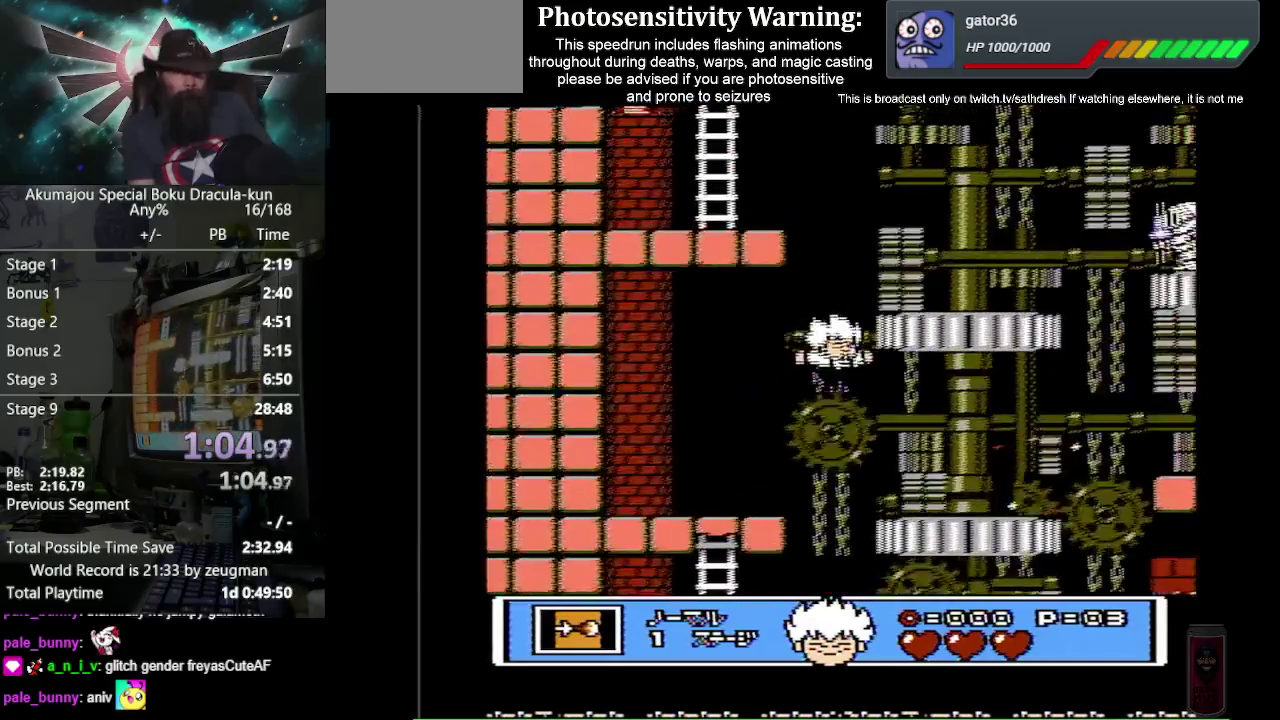
{"buttons": ["DPAD_RIGHT"], "events": [[183, "A", "up"]]}
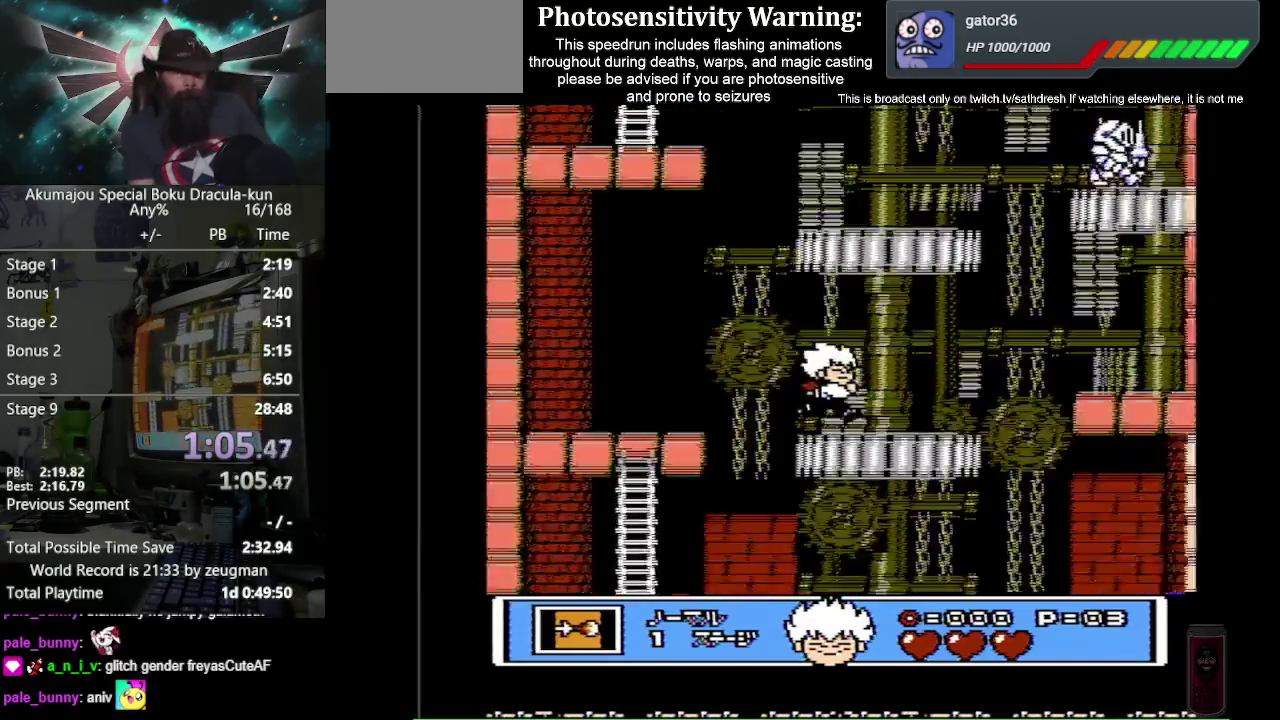
{"buttons": ["DPAD_RIGHT"], "events": [[67, "A", "down"], [150, "A", "up"]]}
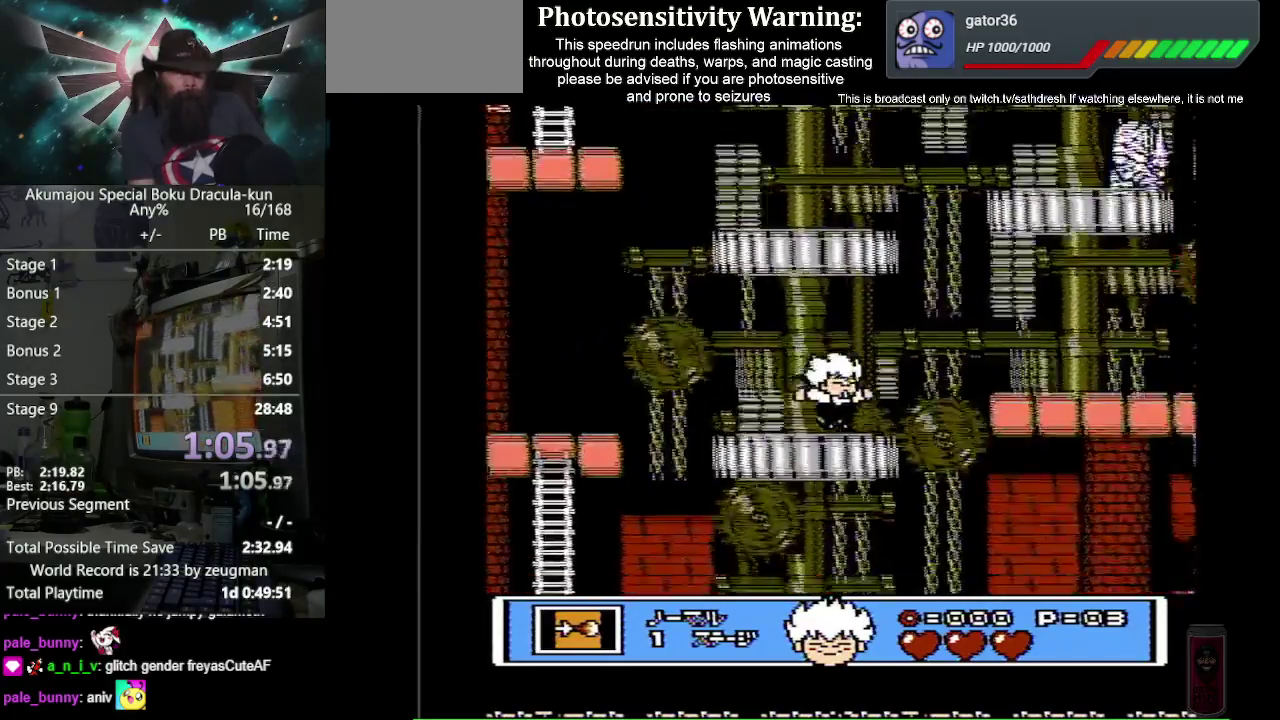
{"buttons": [], "events": [[383, "DPAD_RIGHT", "up"]]}
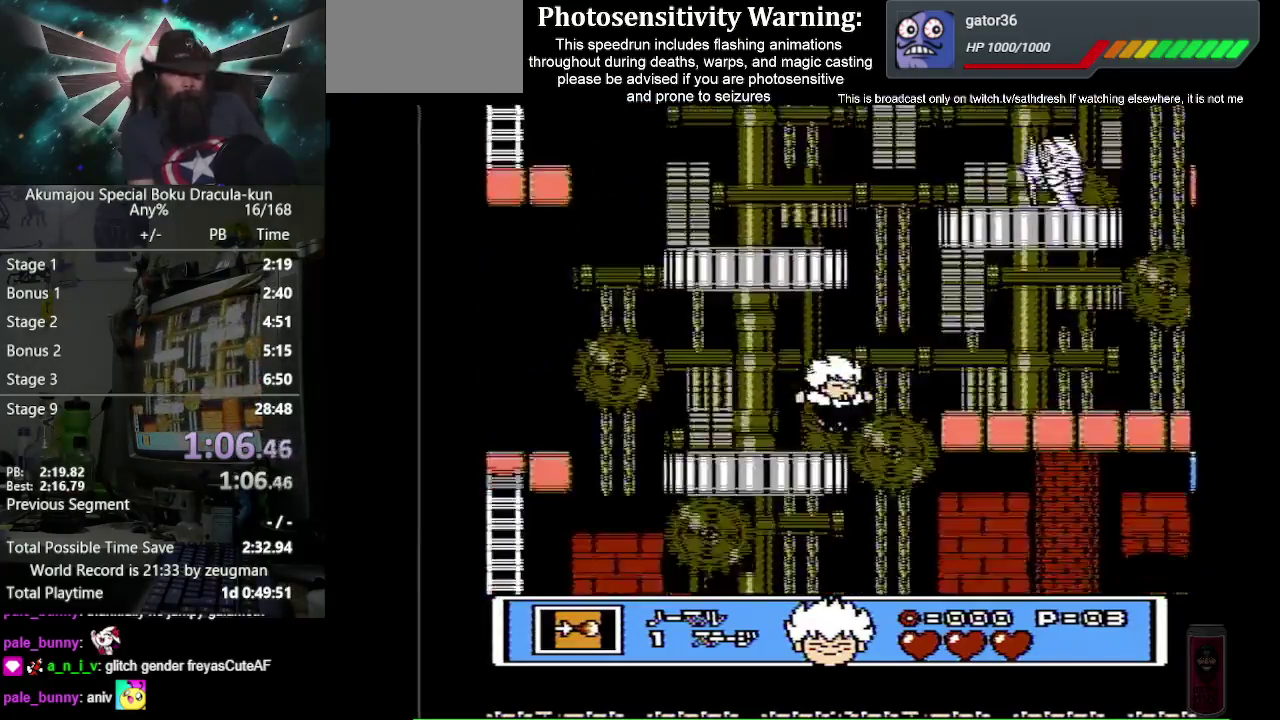
{"buttons": ["A", "DPAD_UP", "DPAD_RIGHT"], "events": [[117, "DPAD_RIGHT", "down"], [233, "DPAD_UP", "down"], [267, "A", "down"]]}
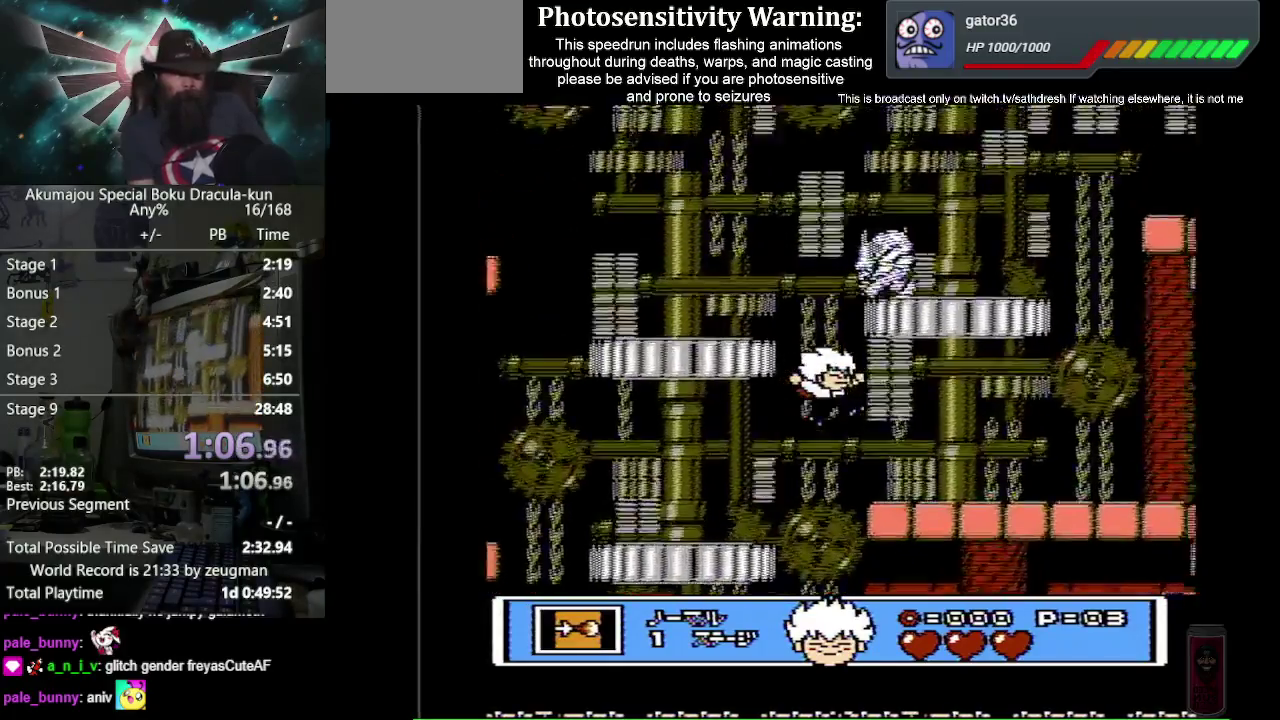
{"buttons": ["A", "DPAD_UP", "DPAD_RIGHT"], "events": [[50, "A", "up"], [467, "A", "down"]]}
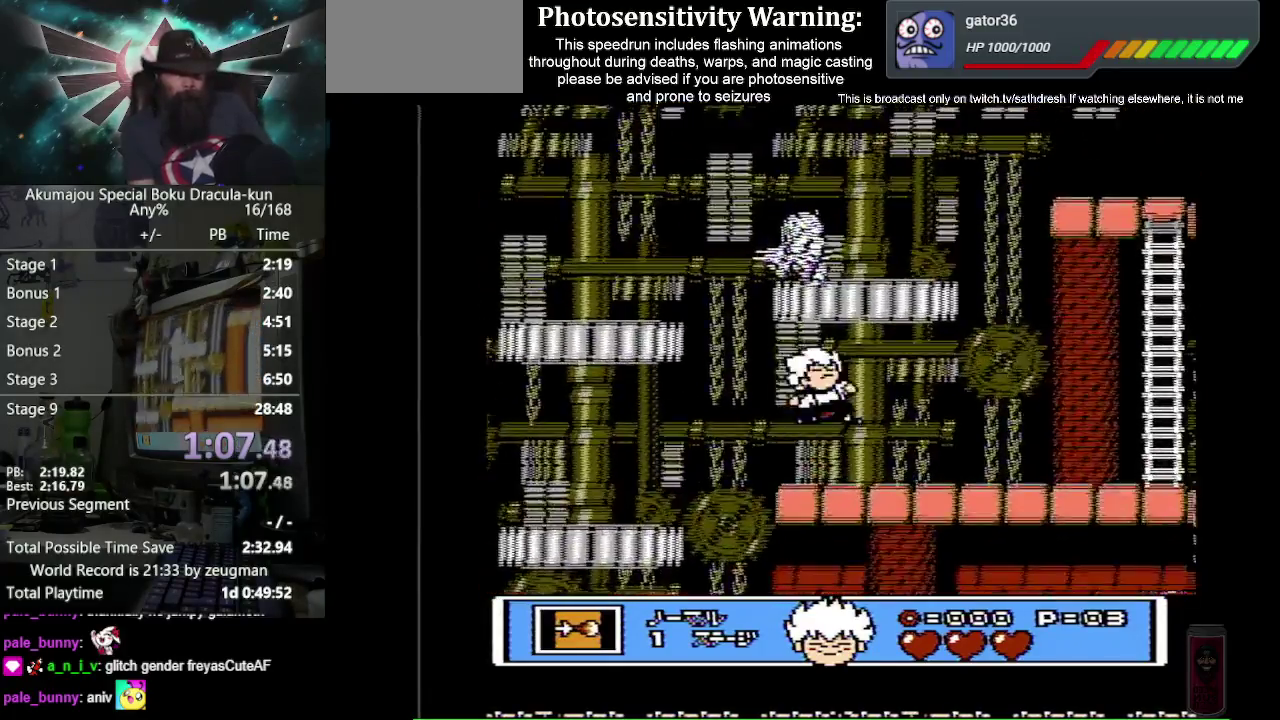
{"buttons": ["DPAD_UP", "DPAD_RIGHT"], "events": [[17, "B", "down"], [83, "A", "up"], [133, "B", "up"]]}
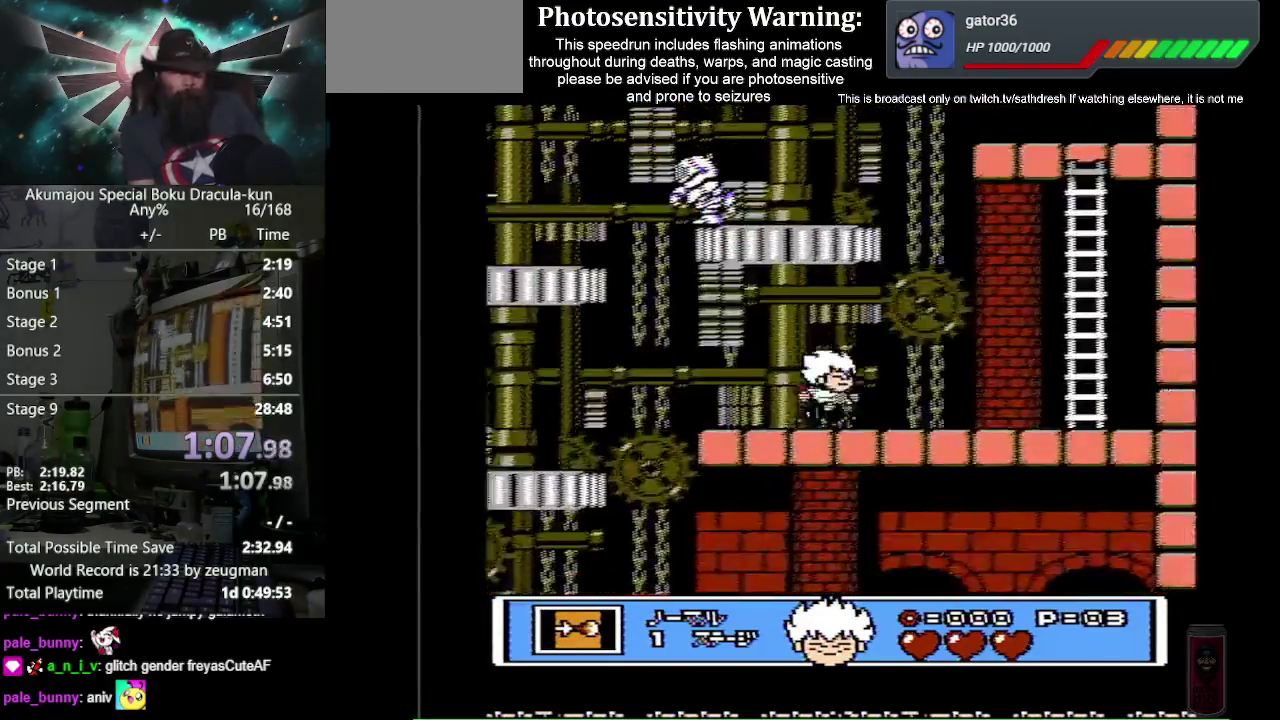
{"buttons": ["DPAD_RIGHT"], "events": [[50, "DPAD_UP", "up"], [133, "A", "down"], [233, "A", "up"]]}
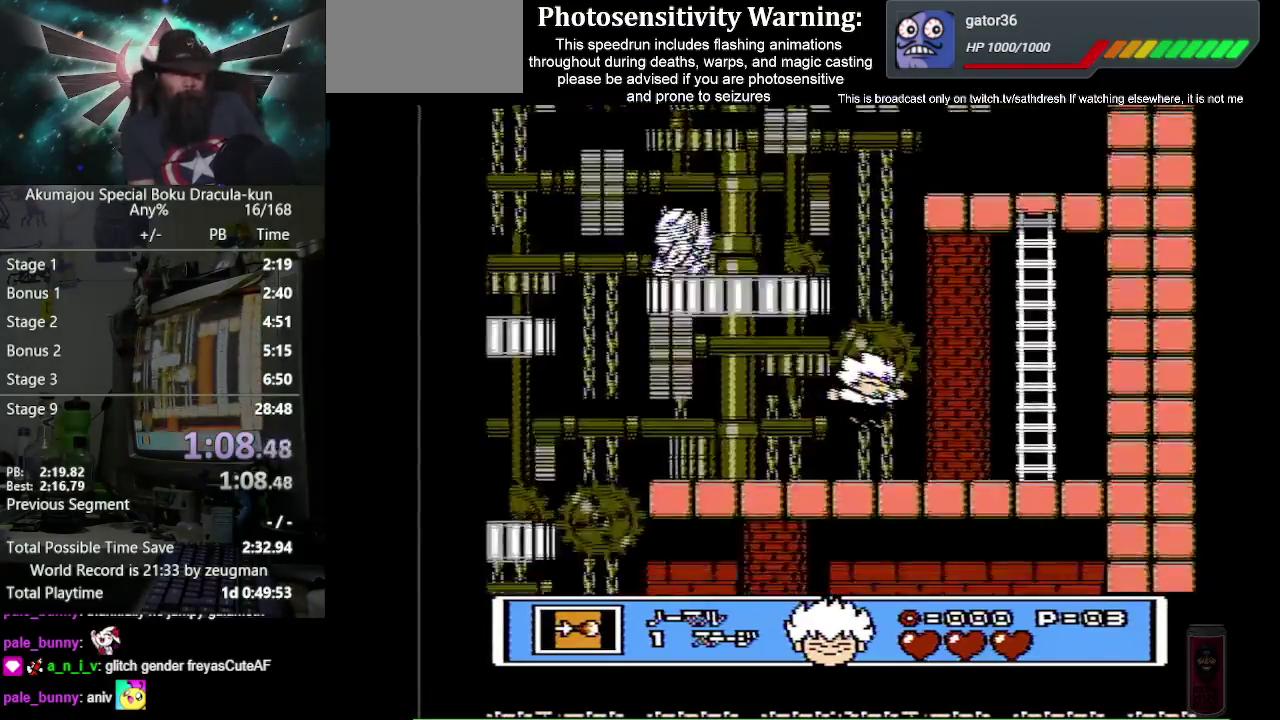
{"buttons": ["DPAD_RIGHT"], "events": []}
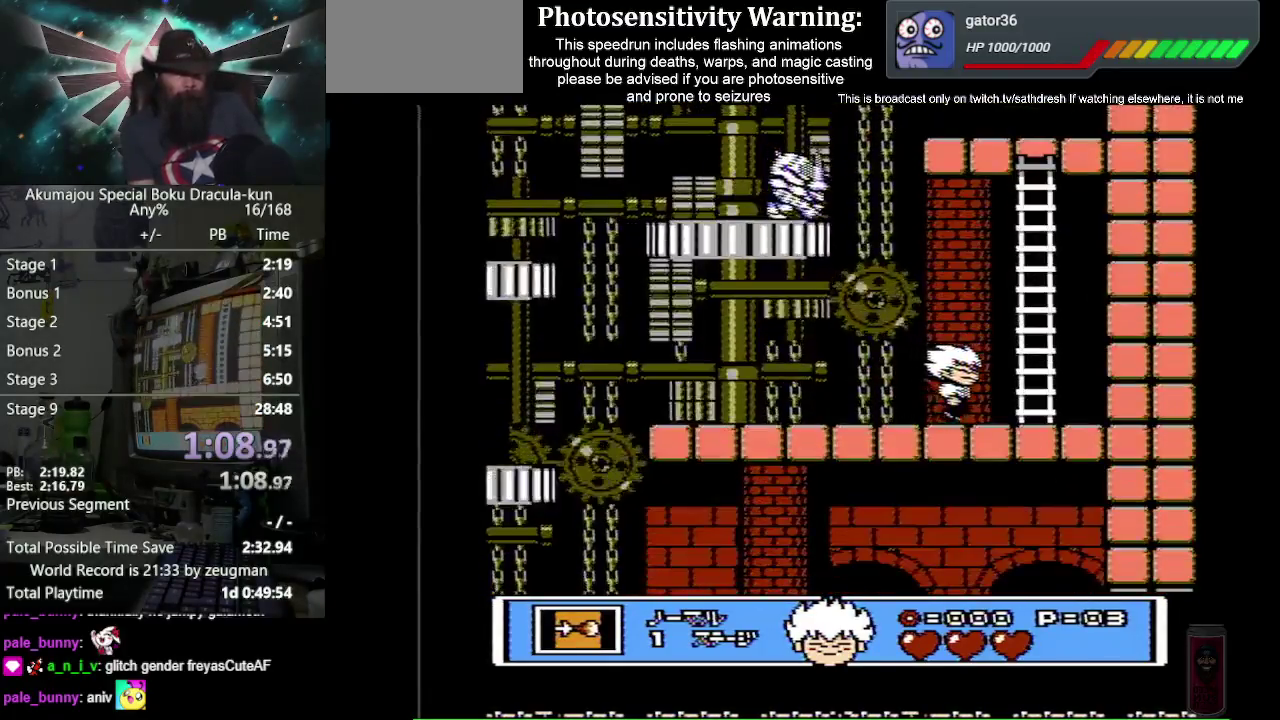
{"buttons": ["A", "DPAD_RIGHT"], "events": [[150, "A", "down"]]}
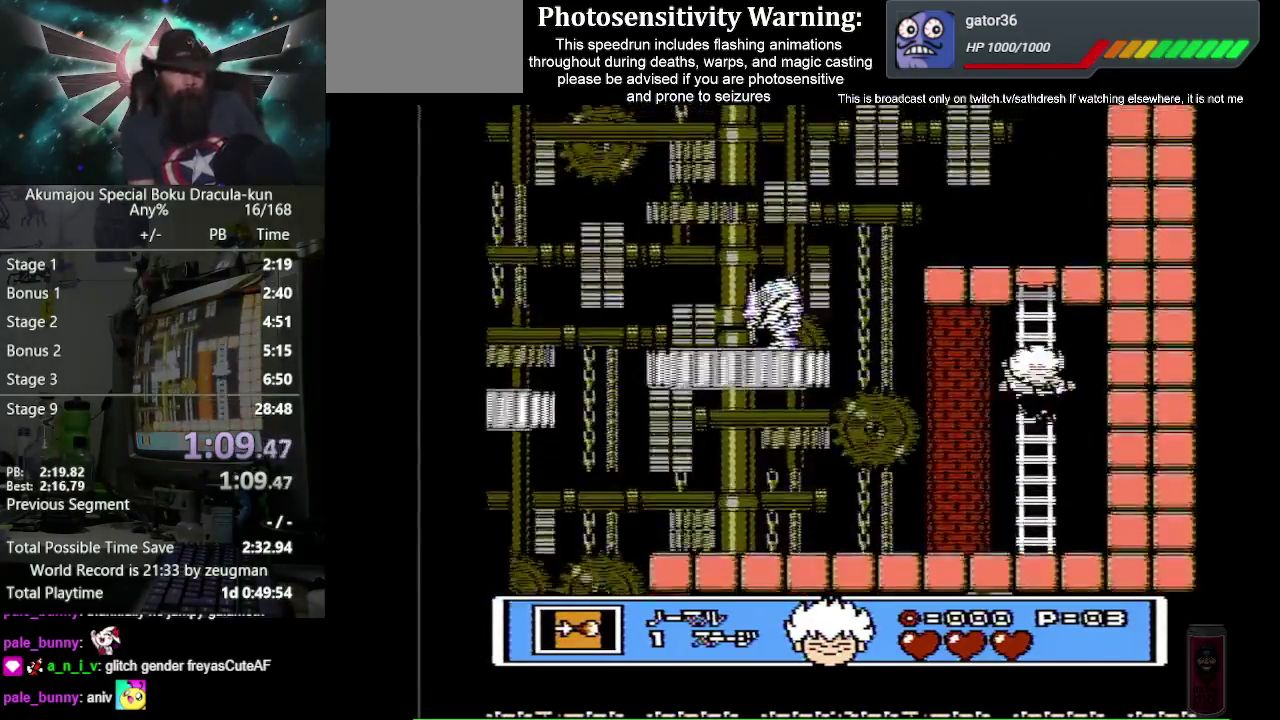
{"buttons": ["B", "DPAD_LEFT"], "events": [[50, "DPAD_UP", "down"], [100, "A", "up"], [133, "DPAD_RIGHT", "up"], [317, "DPAD_LEFT", "down"], [367, "DPAD_UP", "up"], [417, "B", "down"]]}
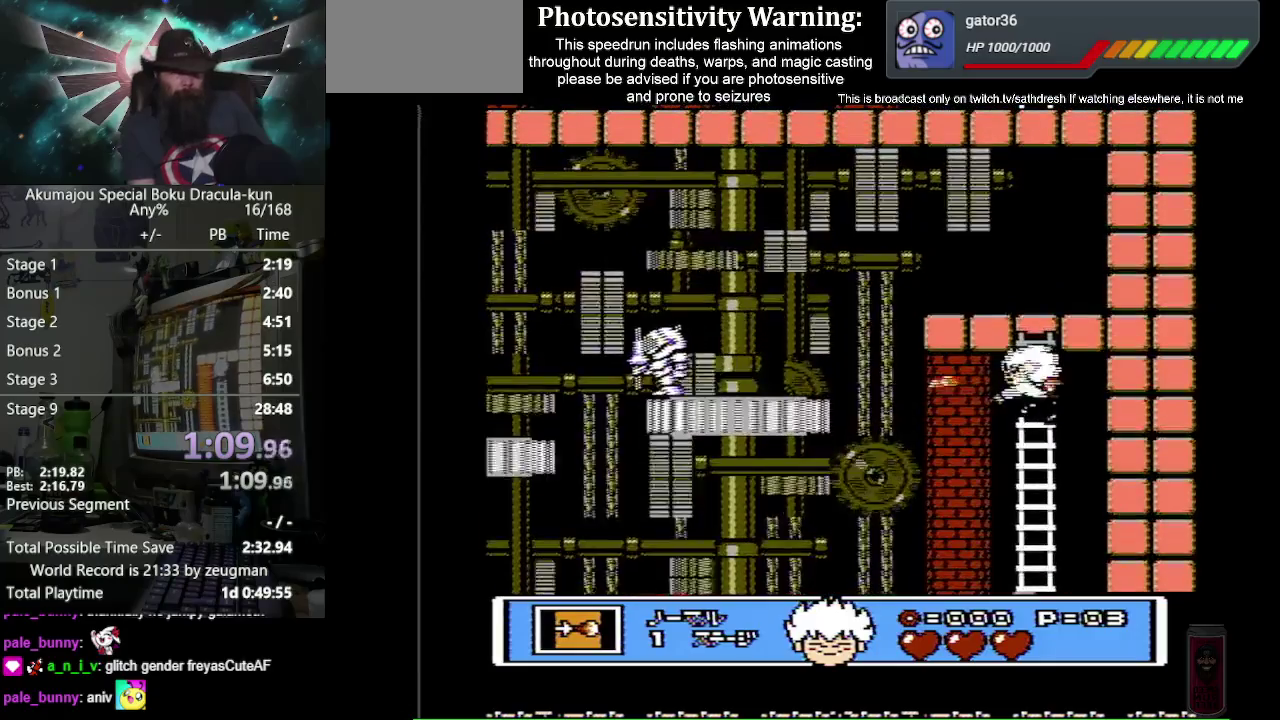
{"buttons": ["DPAD_UP"], "events": [[33, "B", "up"], [83, "B", "down"], [150, "DPAD_UP", "down"], [183, "B", "up"], [233, "DPAD_LEFT", "up"]]}
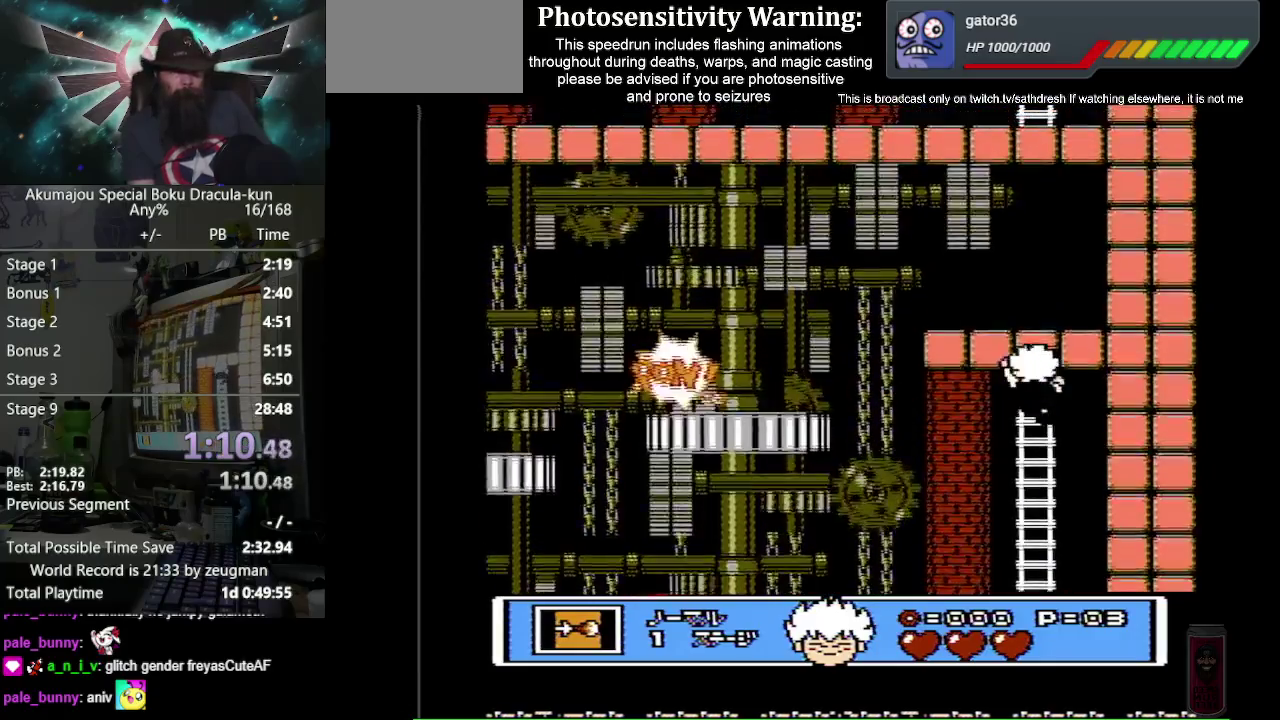
{"buttons": ["DPAD_UP", "DPAD_LEFT"], "events": [[350, "DPAD_LEFT", "down"]]}
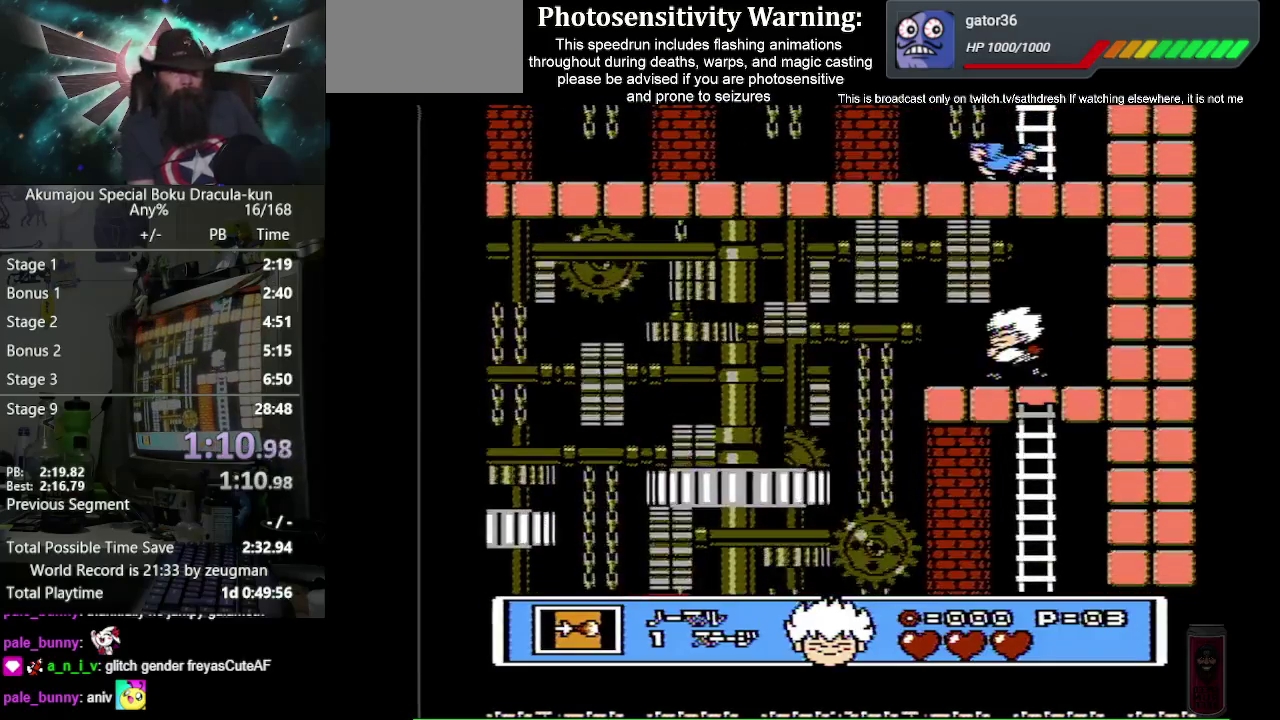
{"buttons": ["DPAD_LEFT"], "events": [[50, "DPAD_UP", "up"]]}
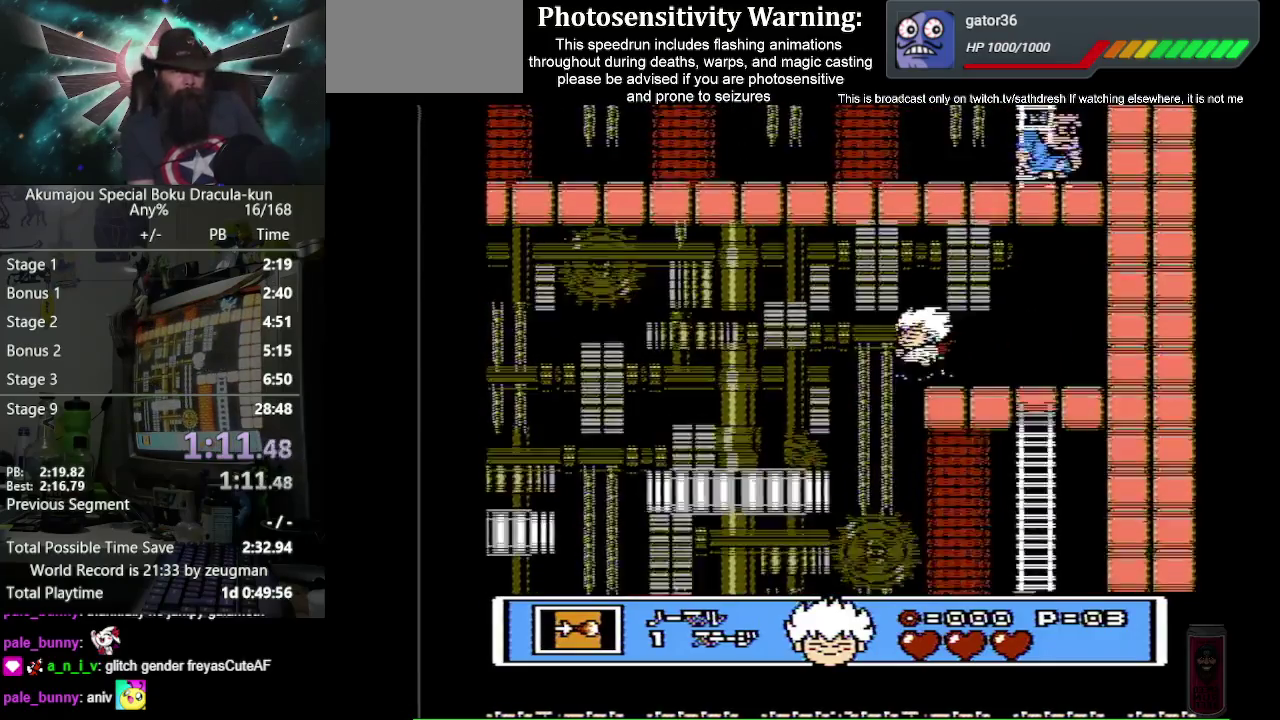
{"buttons": ["DPAD_LEFT"], "events": [[83, "A", "down"], [500, "A", "up"]]}
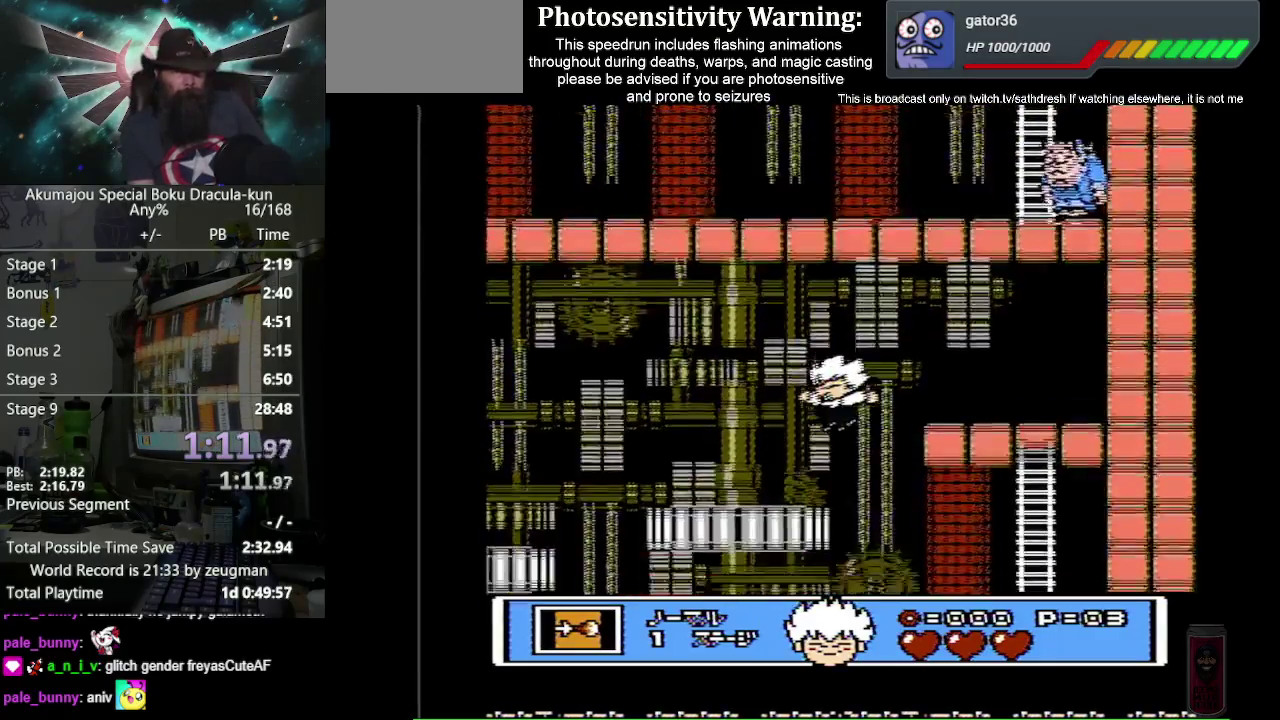
{"buttons": ["A", "DPAD_LEFT"], "events": [[267, "A", "down"]]}
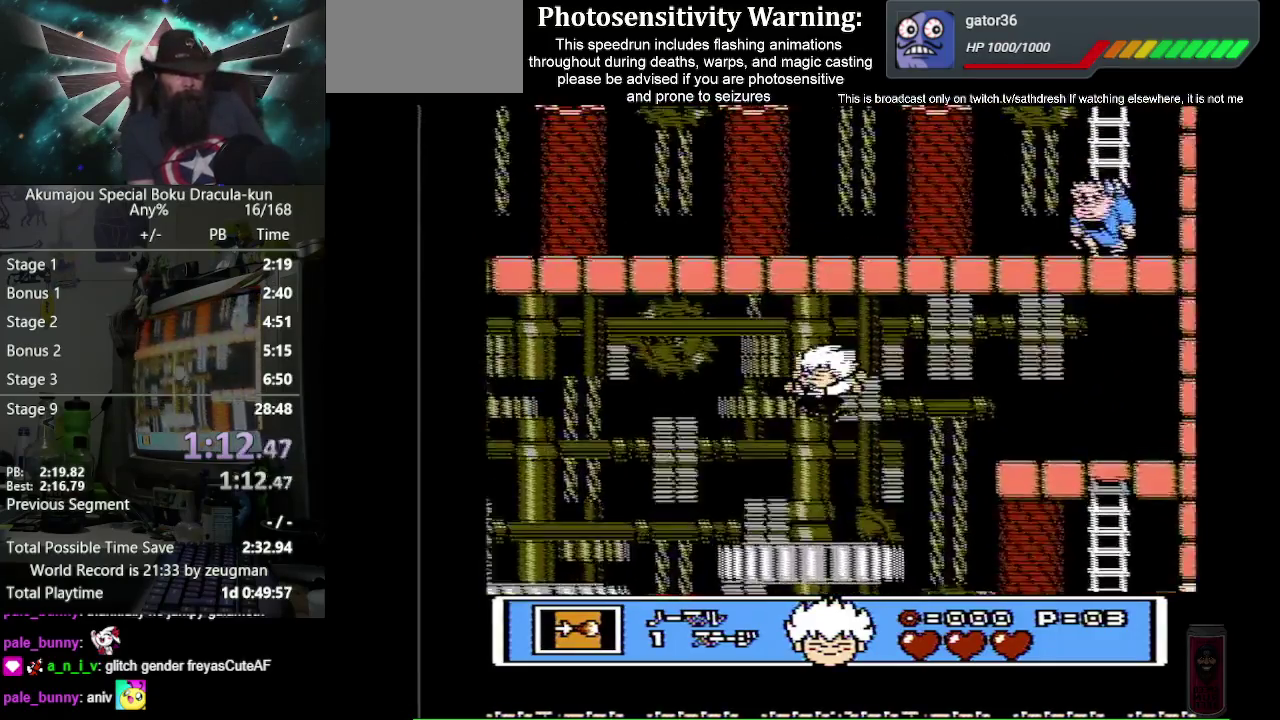
{"buttons": ["DPAD_LEFT"], "events": [[167, "A", "up"]]}